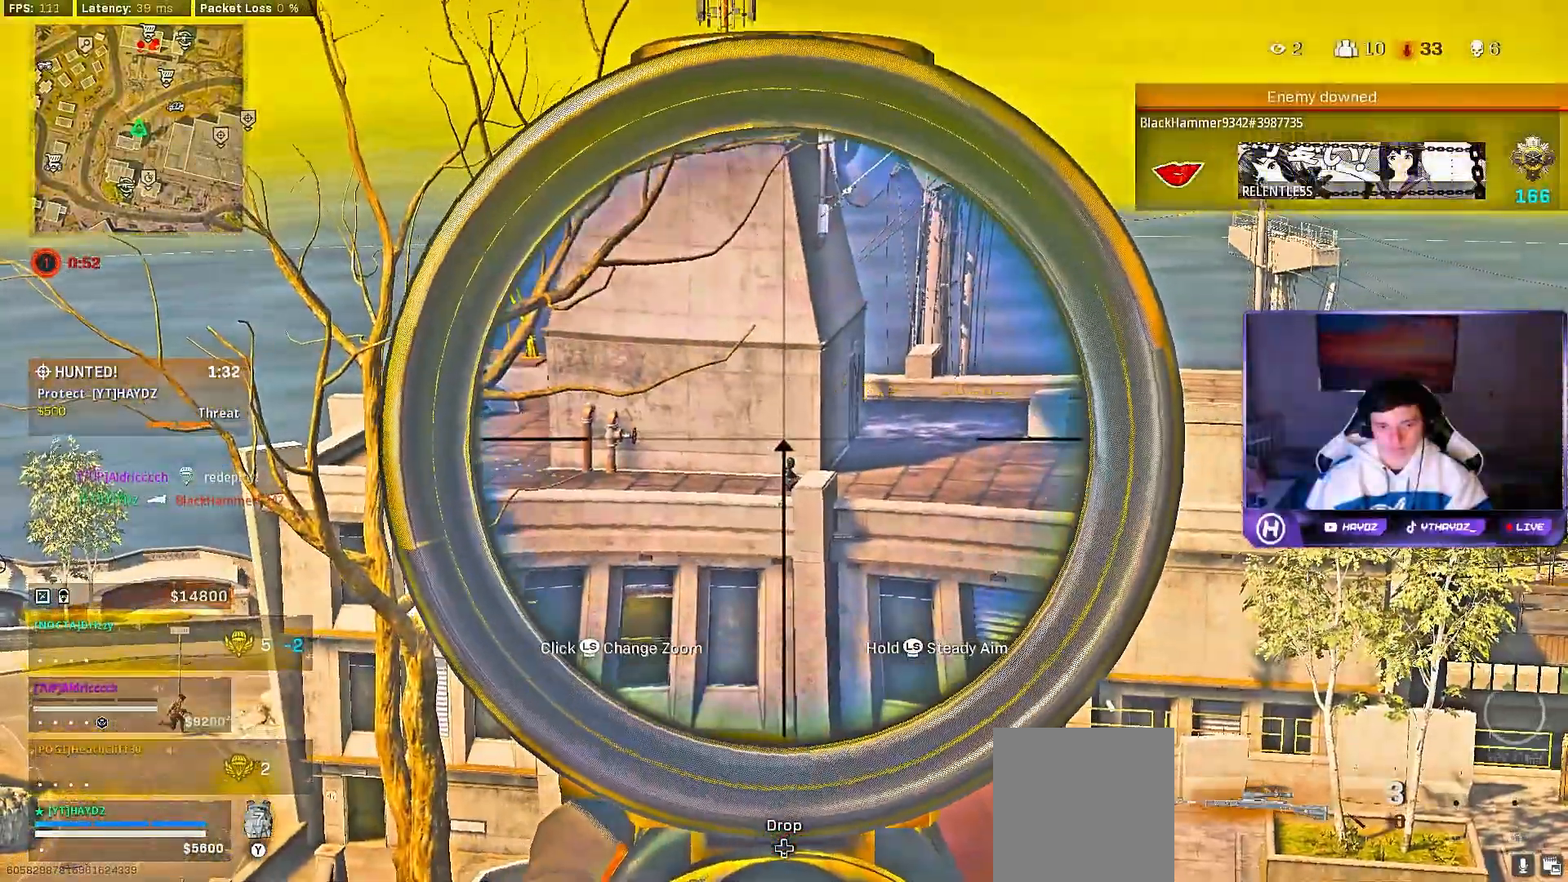
Gameplay with a controller (Xbox layout); each line is a JSON object with the inputs held at the frame after it (dt_ms = milliseconds from this image to that frame). "events" lists button and stick changes between this image and that frame as [ms after this image, input, new state], when the widget could be followed in between.
{"dt_ms": 1000, "buttons": ["R3"], "left_stick": "right", "right_stick": "center"}
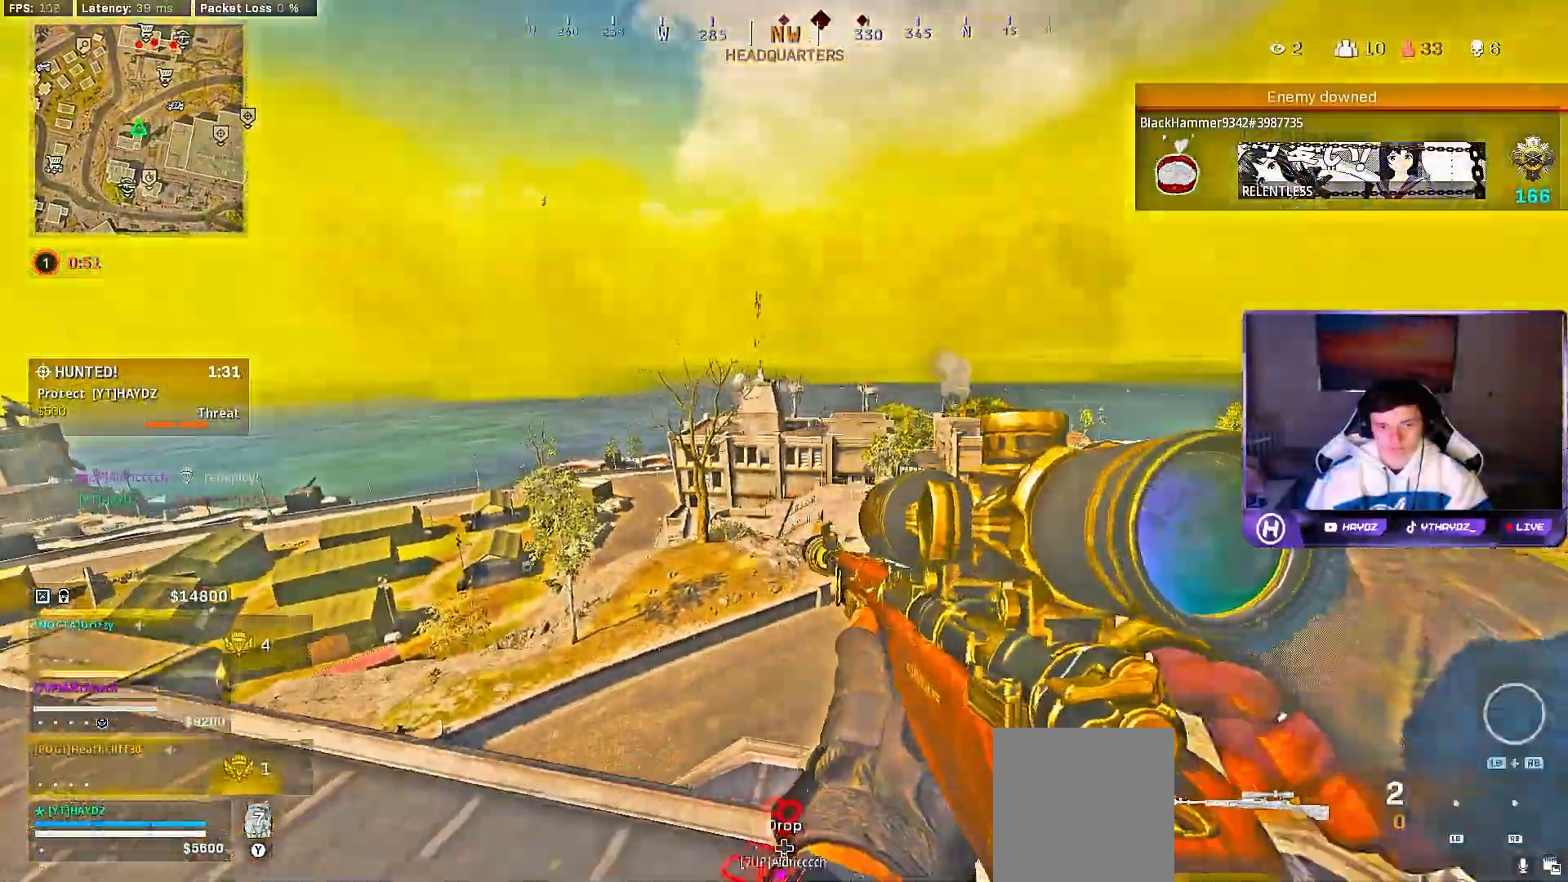
{"dt_ms": 500, "buttons": ["L2"], "left_stick": "left", "right_stick": "center", "events": [[50, "L2", "down"], [83, "R3", "up"], [200, "left_stick", "center"], [250, "left_stick", "left"]]}
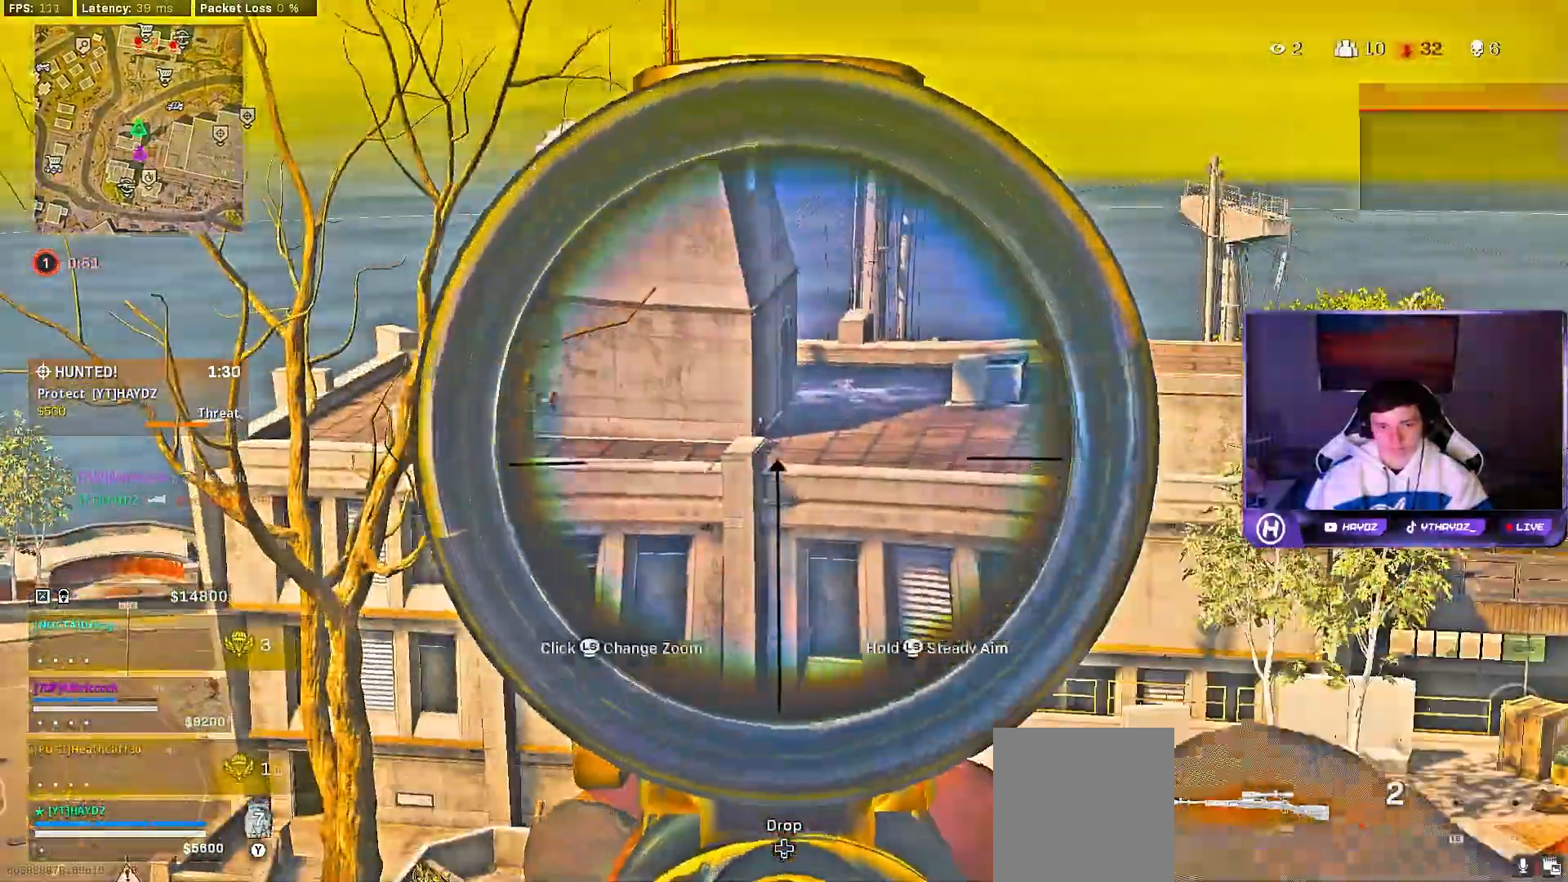
{"dt_ms": 500, "buttons": ["L2"], "left_stick": "center", "right_stick": "up-left", "events": [[17, "L3", "down"], [150, "L3", "up"], [150, "left_stick", "center"], [417, "right_stick", "up-left"]]}
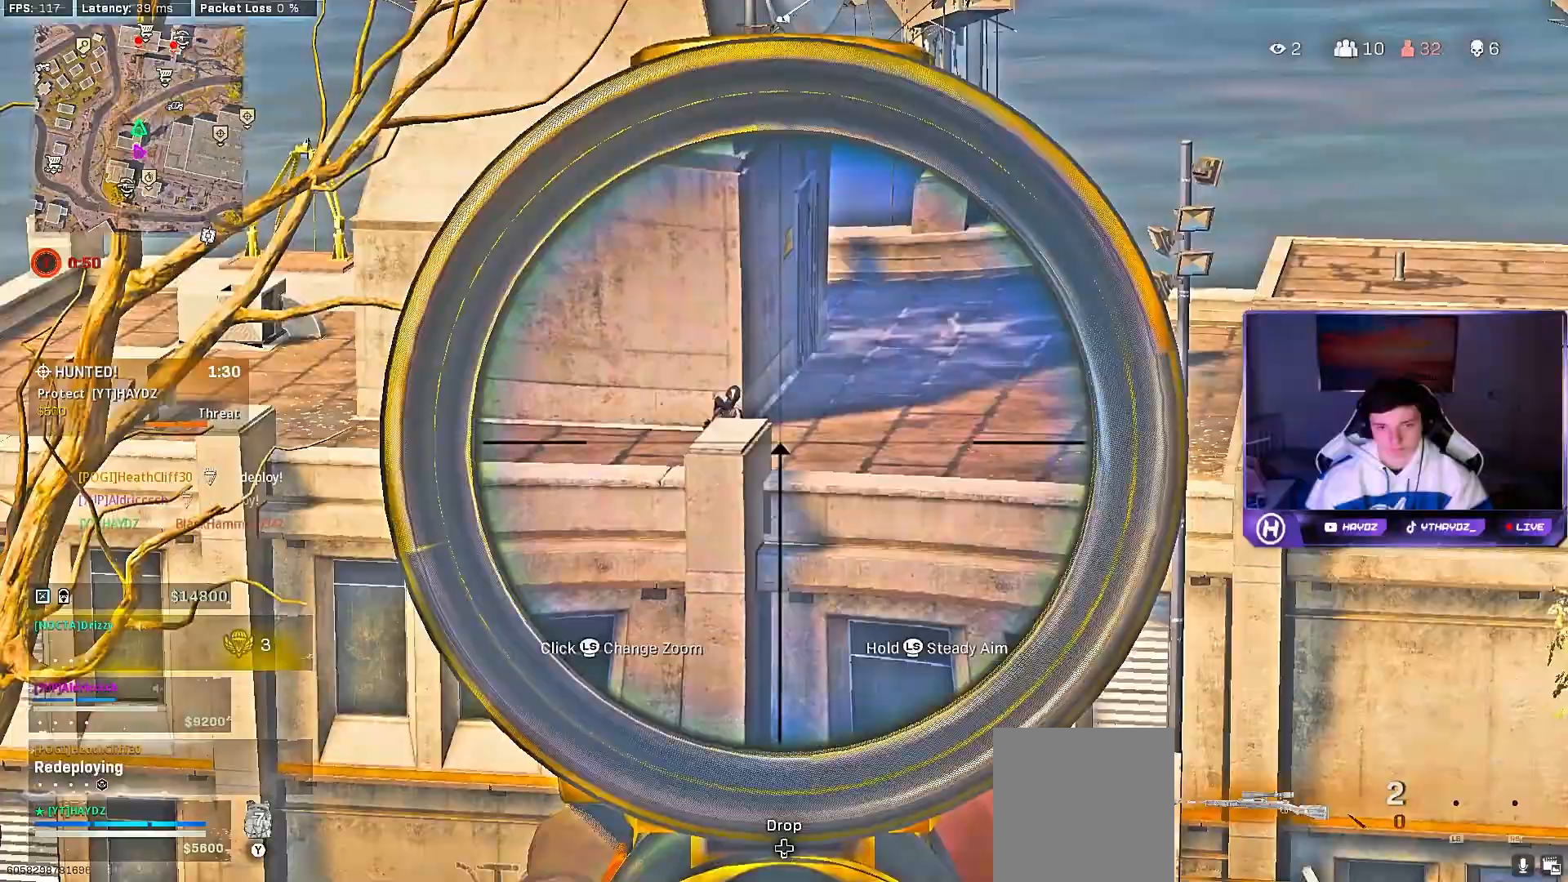
{"dt_ms": 500, "buttons": ["L2"], "left_stick": "center", "right_stick": "up-left", "events": []}
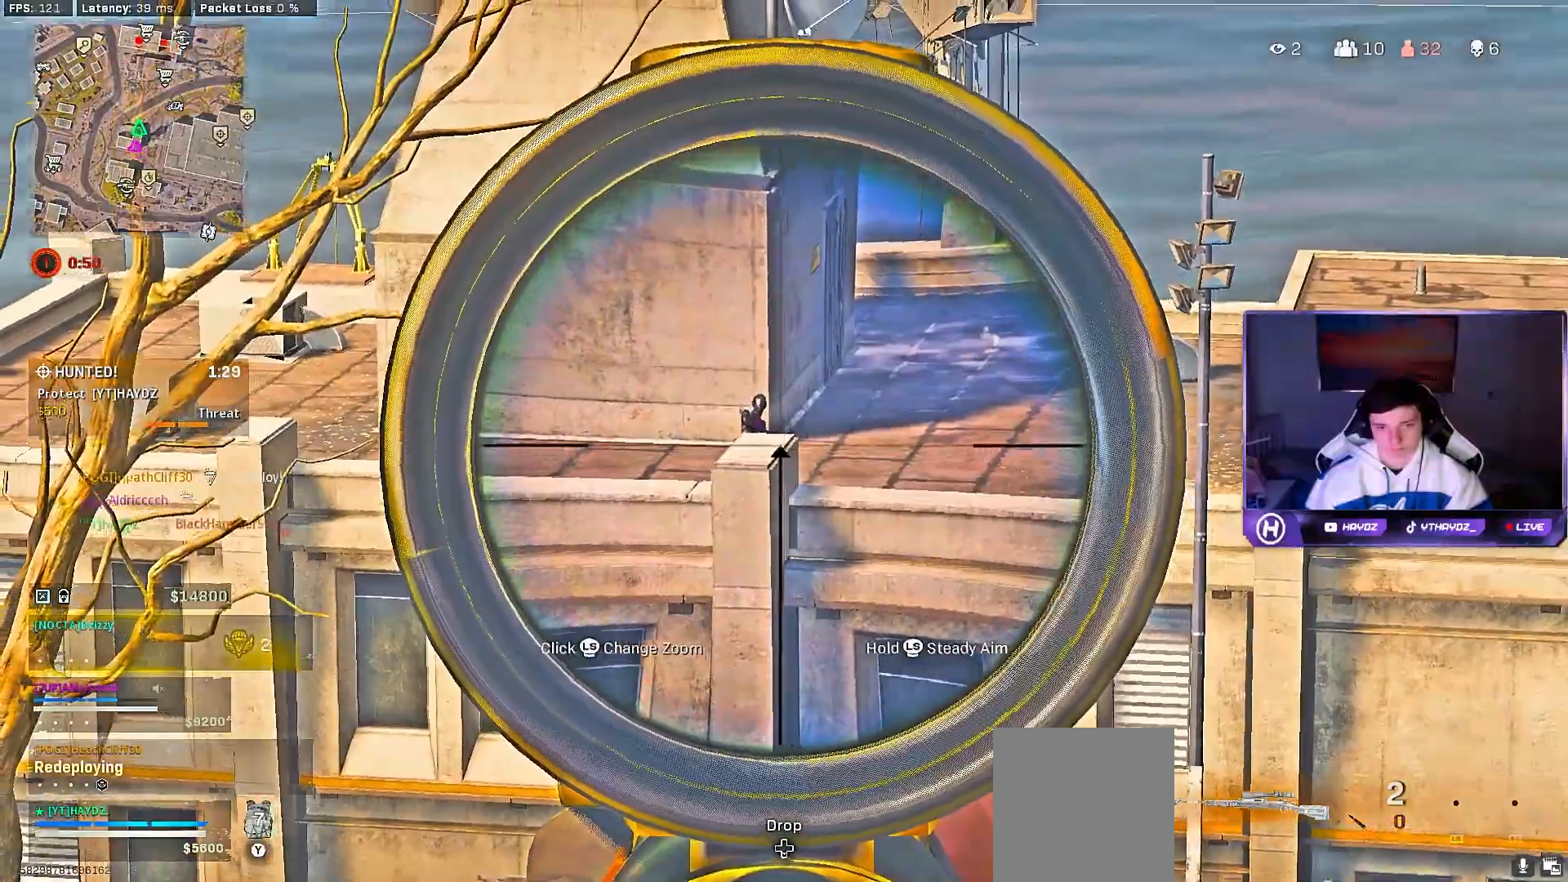
{"dt_ms": 500, "buttons": [], "left_stick": "center", "right_stick": "center", "events": [[50, "right_stick", "up"], [300, "R2", "down"], [400, "L2", "up"], [400, "right_stick", "center"], [483, "R2", "up"]]}
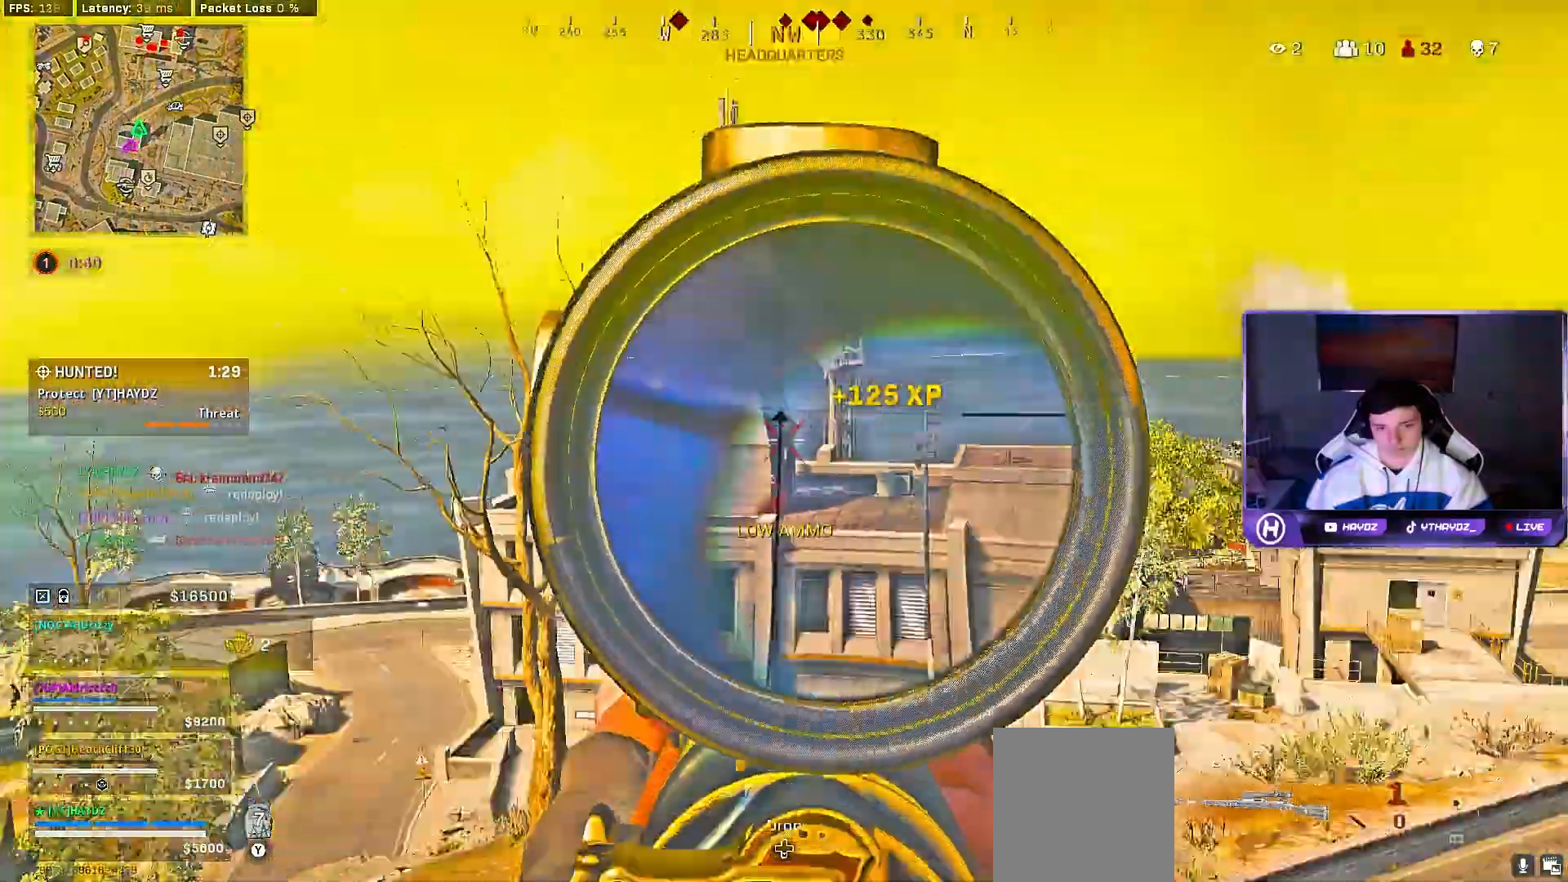
{"dt_ms": 500, "buttons": [], "left_stick": "left", "right_stick": "left", "events": [[217, "R3", "down"], [217, "left_stick", "right"], [300, "R3", "up"], [333, "left_stick", "left"], [350, "right_stick", "left"], [383, "R3", "down"], [483, "R3", "up"]]}
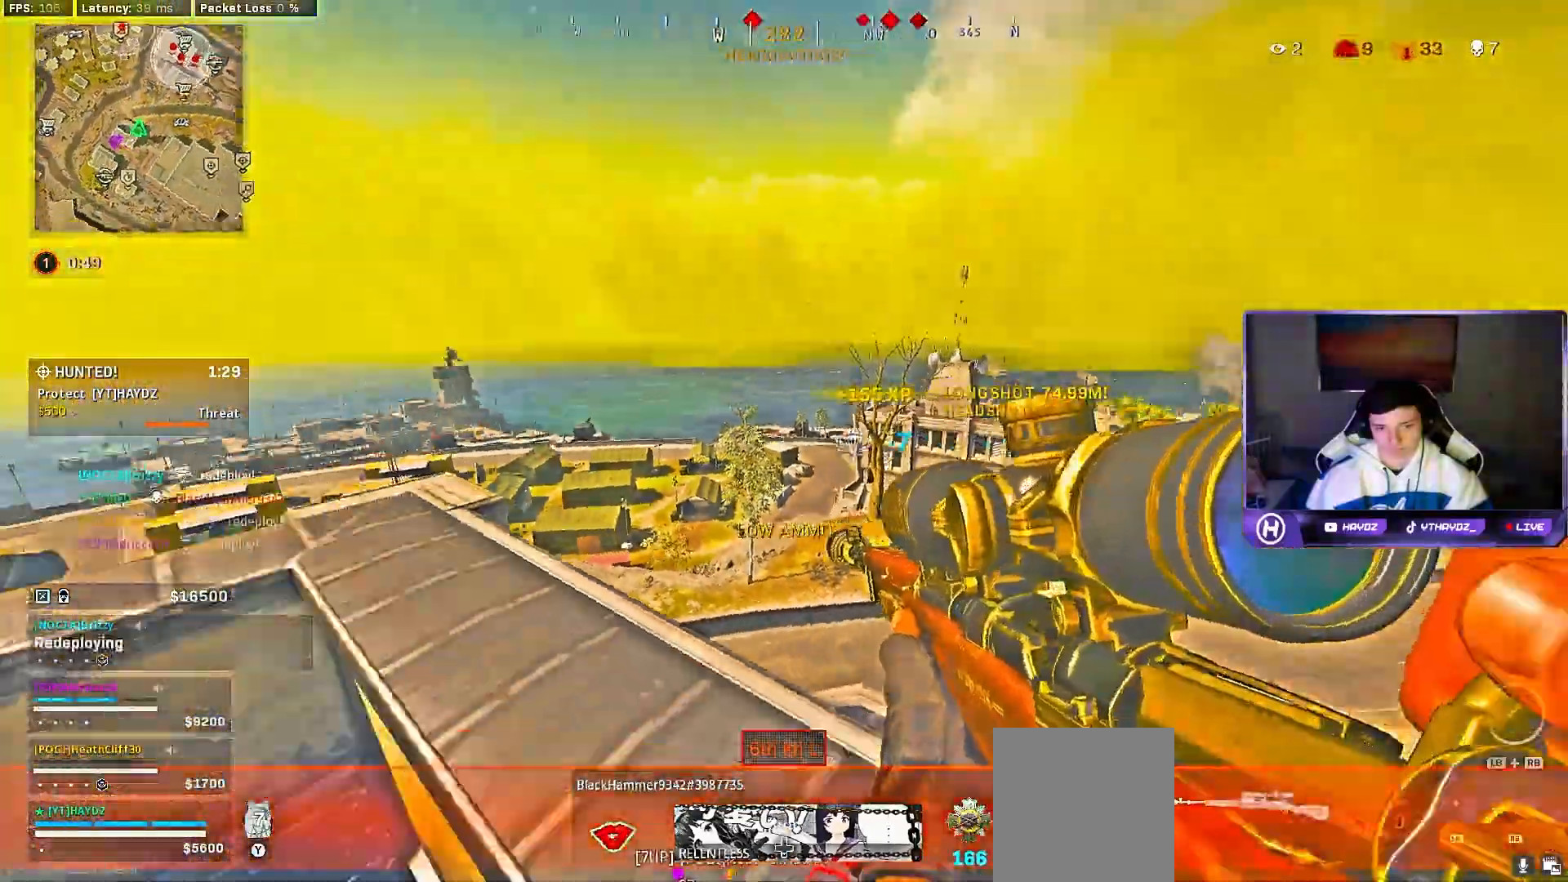
{"dt_ms": 500, "buttons": ["Y"], "left_stick": "up-left", "right_stick": "center", "events": [[167, "left_stick", "up"], [233, "right_stick", "center"], [283, "L3", "down"], [317, "Y", "down"], [333, "L3", "up"], [400, "Y", "up"], [500, "Y", "down"], [500, "left_stick", "up-left"]]}
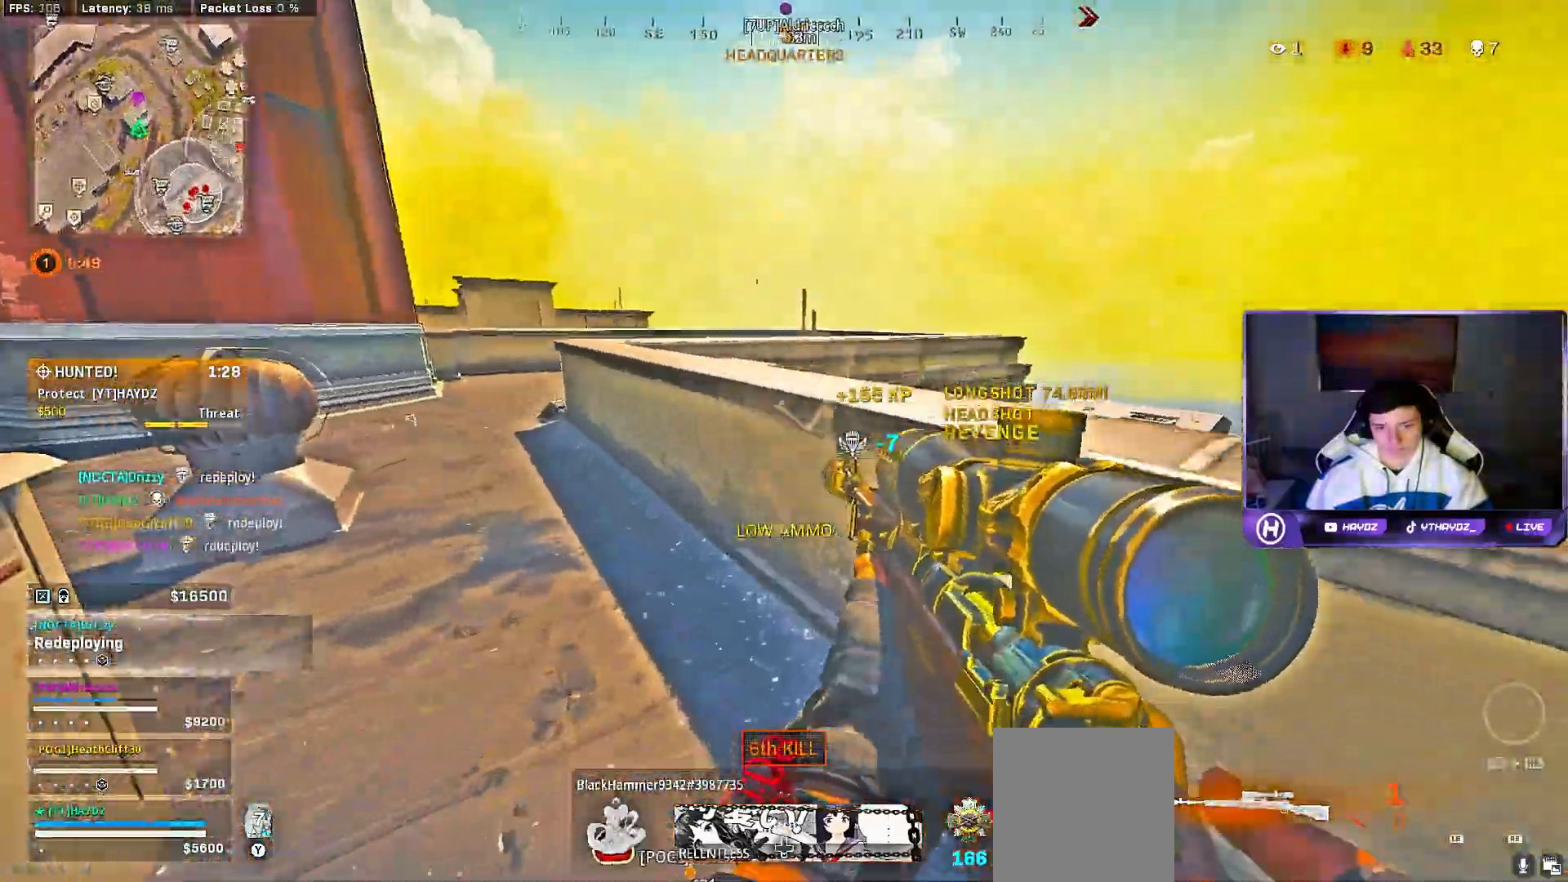
{"dt_ms": 500, "buttons": ["L2"], "left_stick": "center", "right_stick": "right", "events": [[33, "Y", "up"], [100, "L2", "down"], [100, "left_stick", "center"], [133, "right_stick", "right"]]}
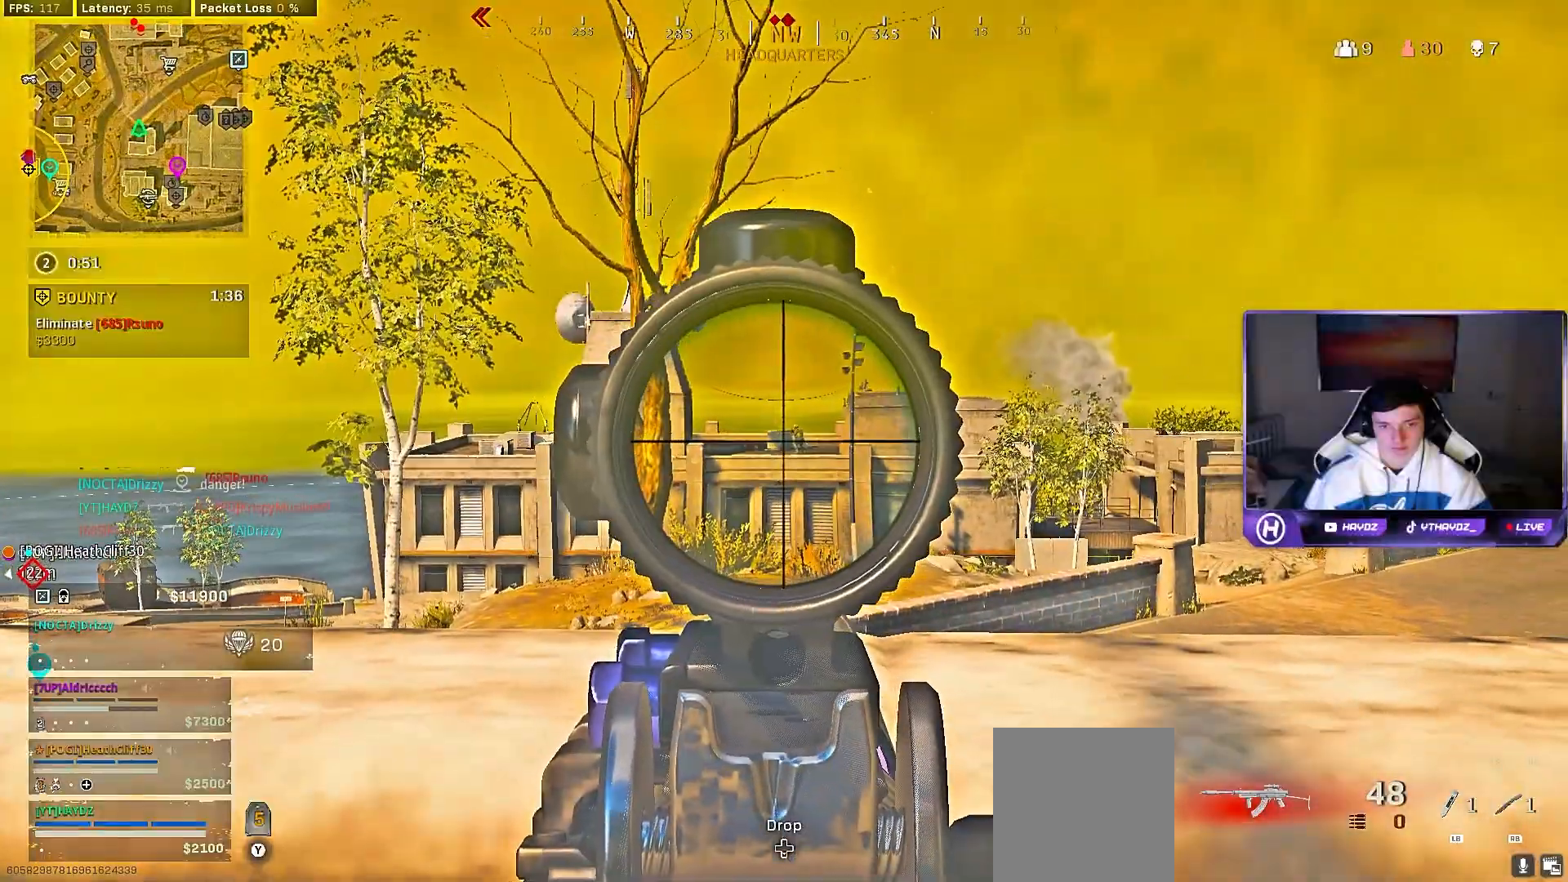
{"dt_ms": 500, "buttons": ["L2", "R2"], "left_stick": "center", "right_stick": "down-right", "events": [[50, "right_stick", "center"], [83, "R2", "down"], [217, "right_stick", "down-right"]]}
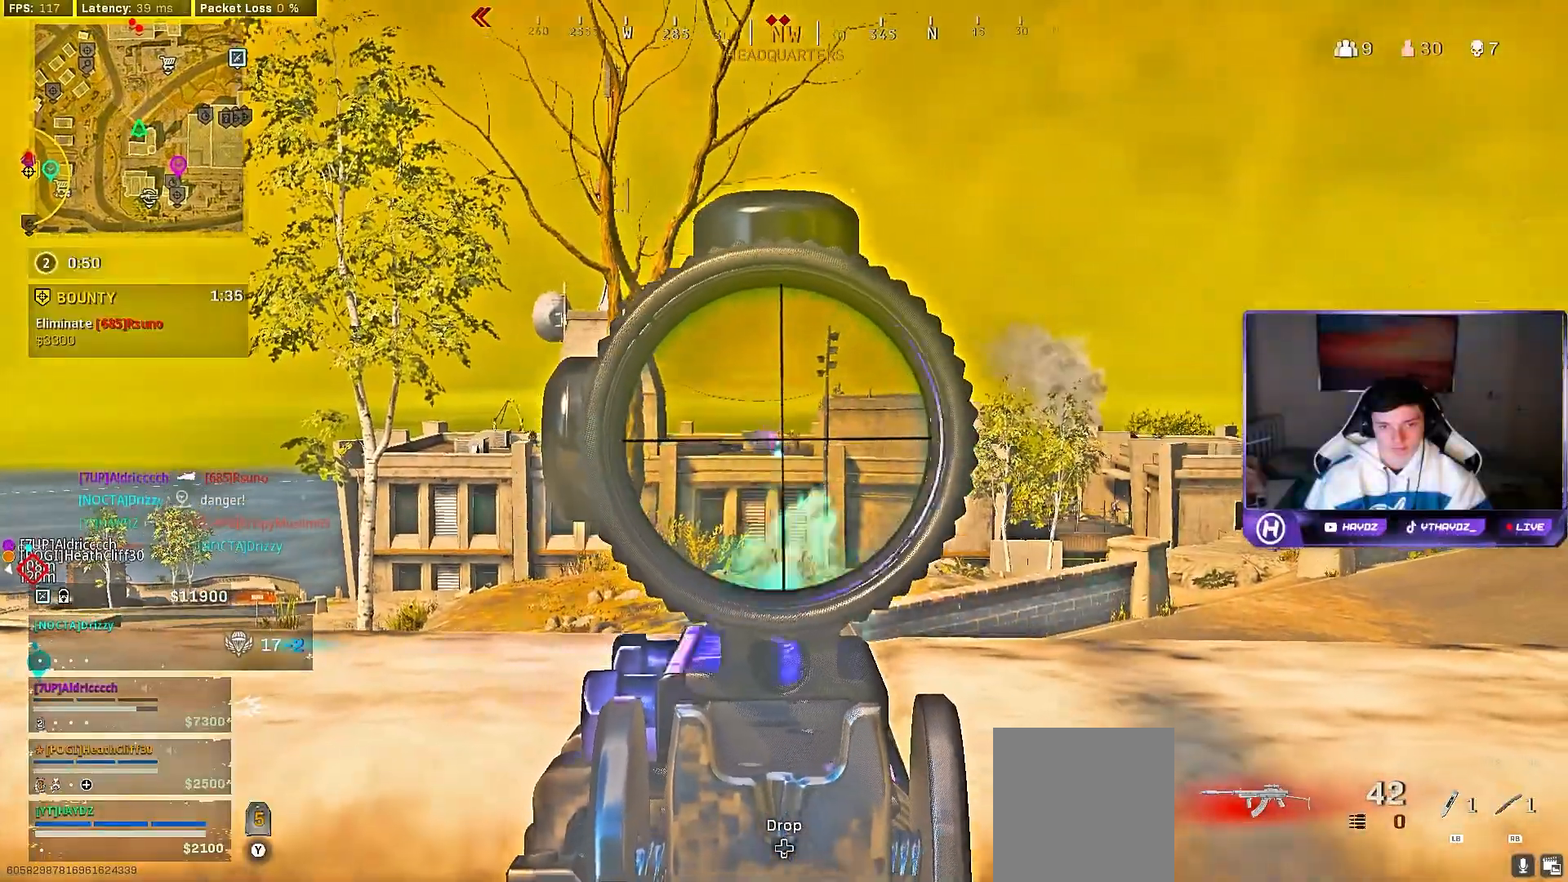
{"dt_ms": 500, "buttons": ["L2", "R2"], "left_stick": "center", "right_stick": "left", "events": [[167, "right_stick", "center"], [233, "right_stick", "down-left"], [450, "right_stick", "left"]]}
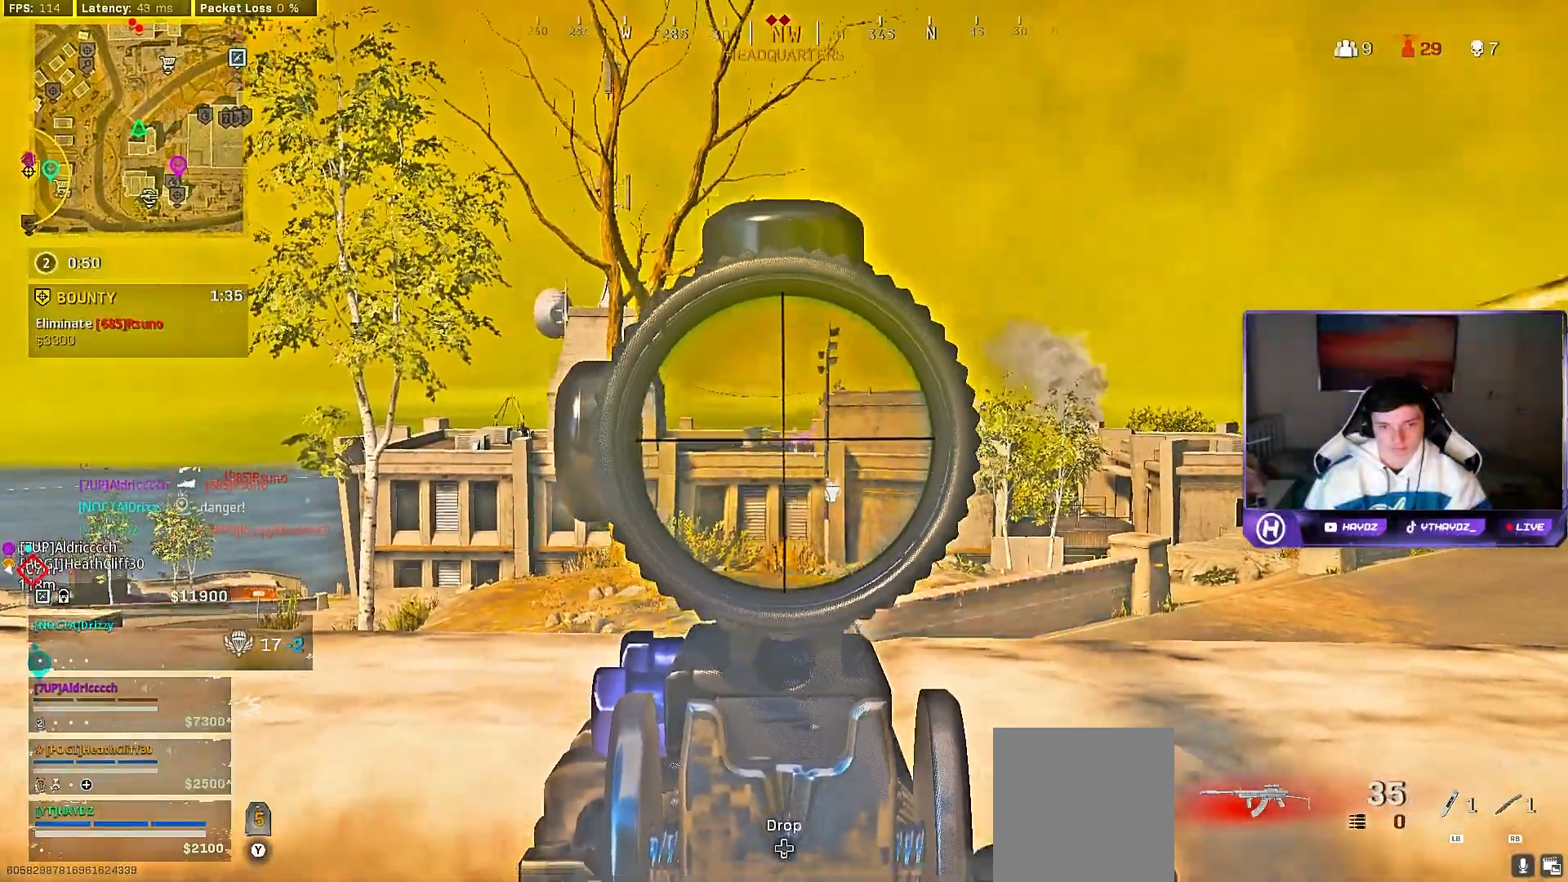
{"dt_ms": 500, "buttons": ["L2", "R2"], "left_stick": "center", "right_stick": "down-left", "events": [[200, "right_stick", "down-left"]]}
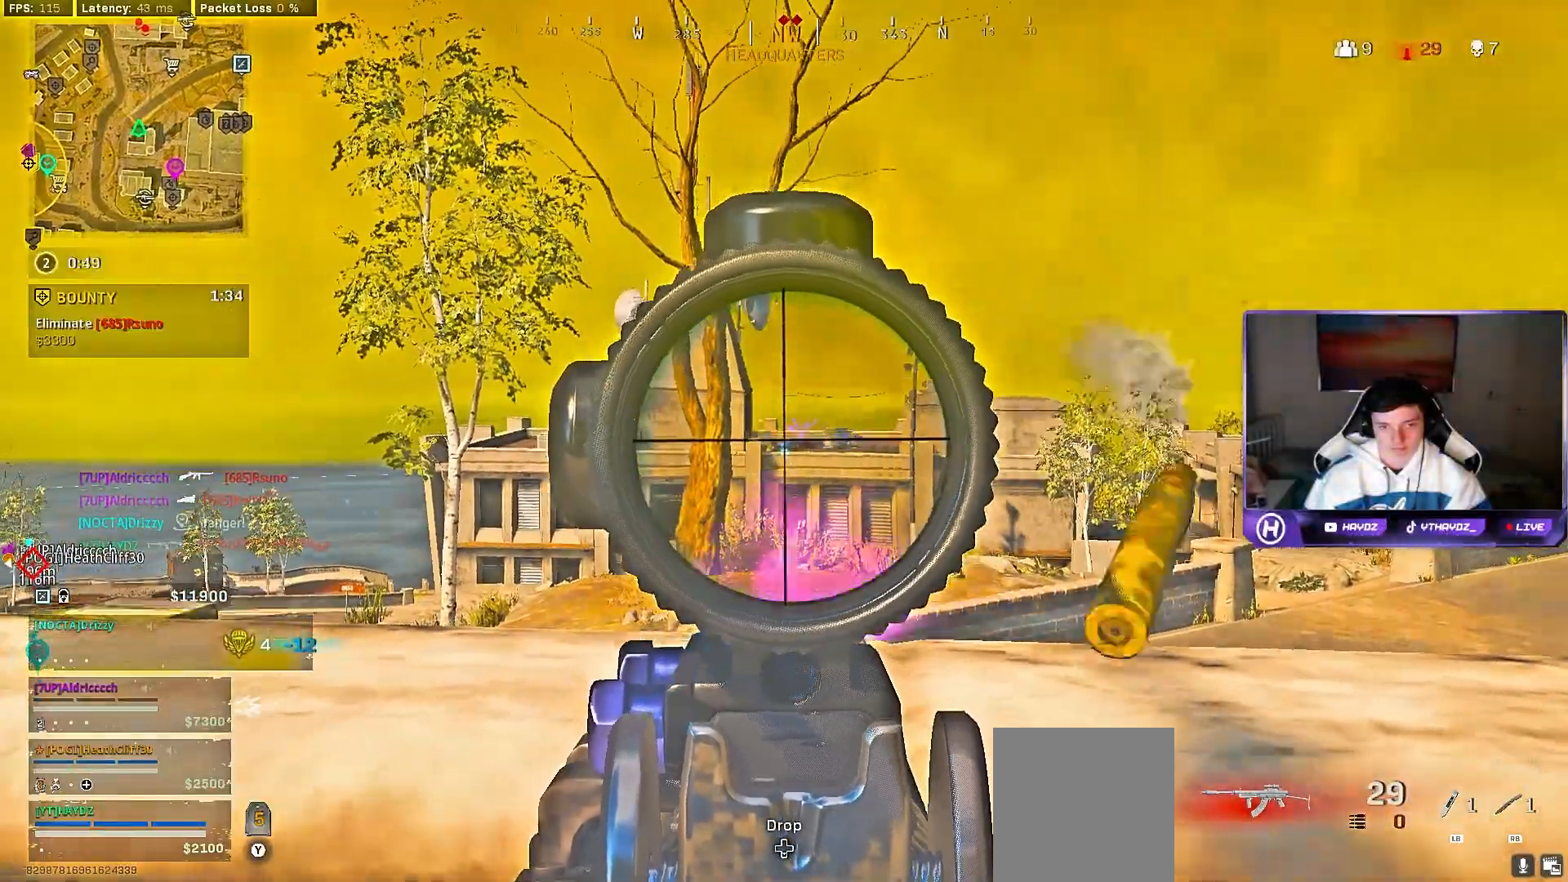
{"dt_ms": 500, "buttons": ["L2", "R2"], "left_stick": "center", "right_stick": "center", "events": [[117, "right_stick", "center"], [250, "right_stick", "left"], [400, "right_stick", "center"]]}
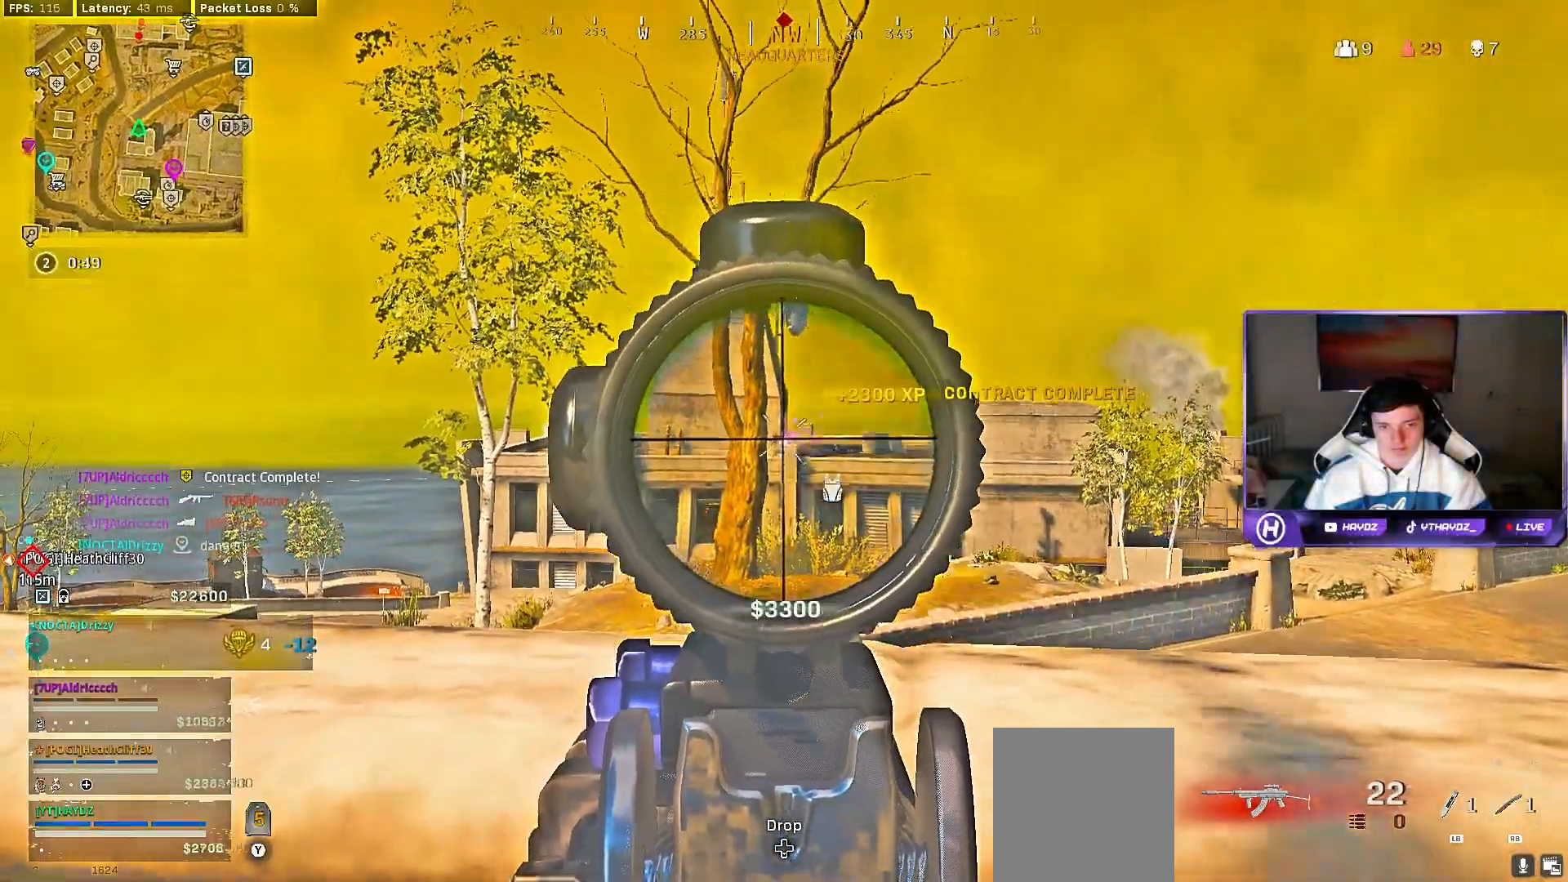
{"dt_ms": 500, "buttons": ["L2", "R2"], "left_stick": "center", "right_stick": "down", "events": [[67, "right_stick", "down-left"], [200, "right_stick", "down"], [300, "right_stick", "down-right"], [450, "right_stick", "down"]]}
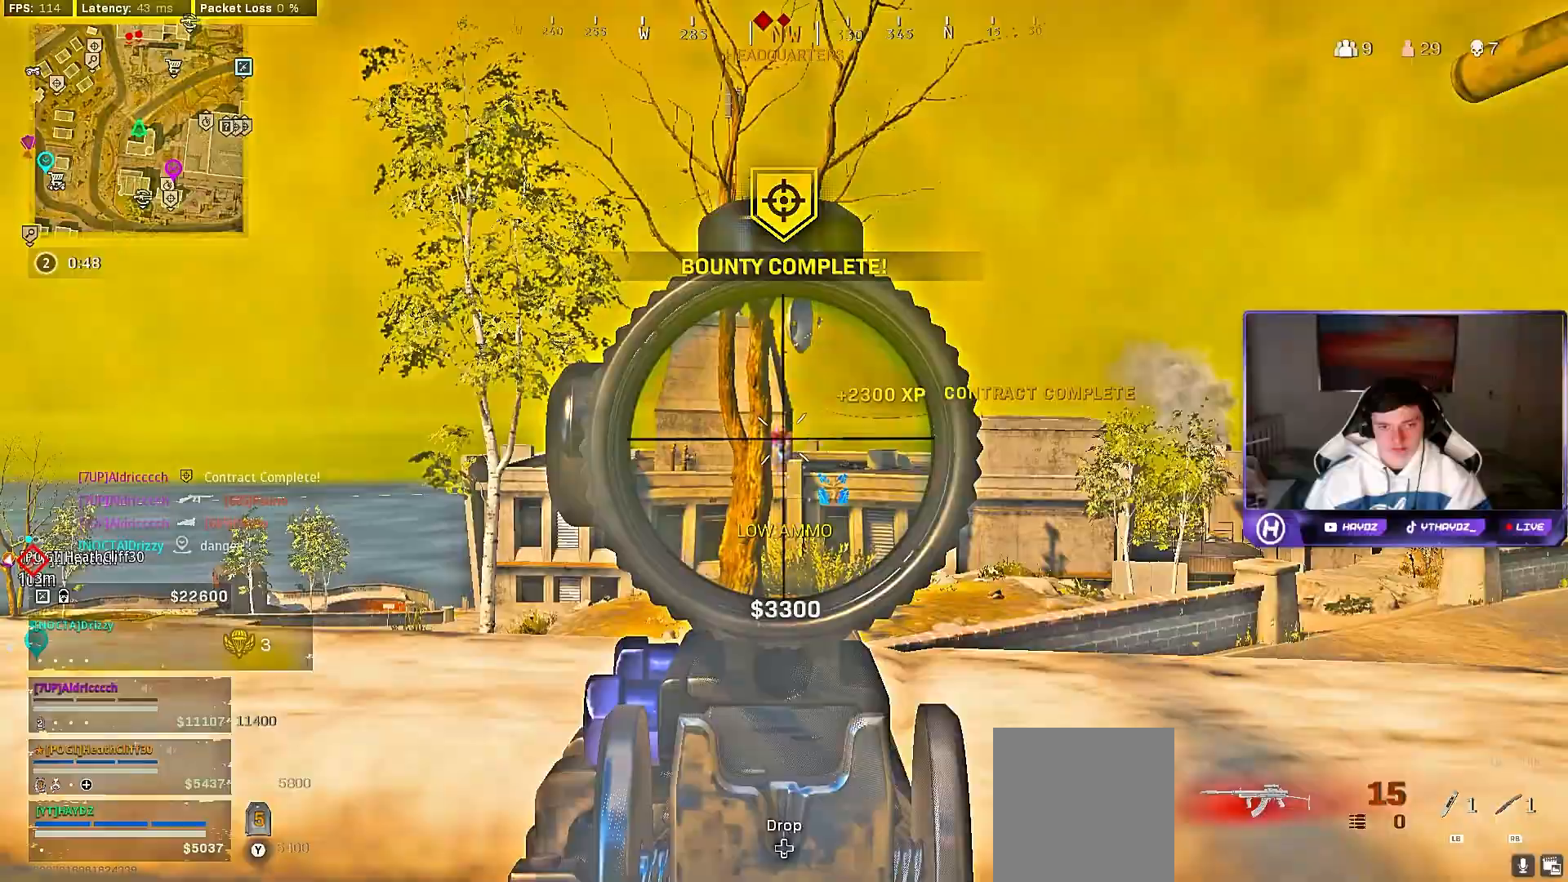
{"dt_ms": 500, "buttons": ["L2", "R2"], "left_stick": "center", "right_stick": "down", "events": []}